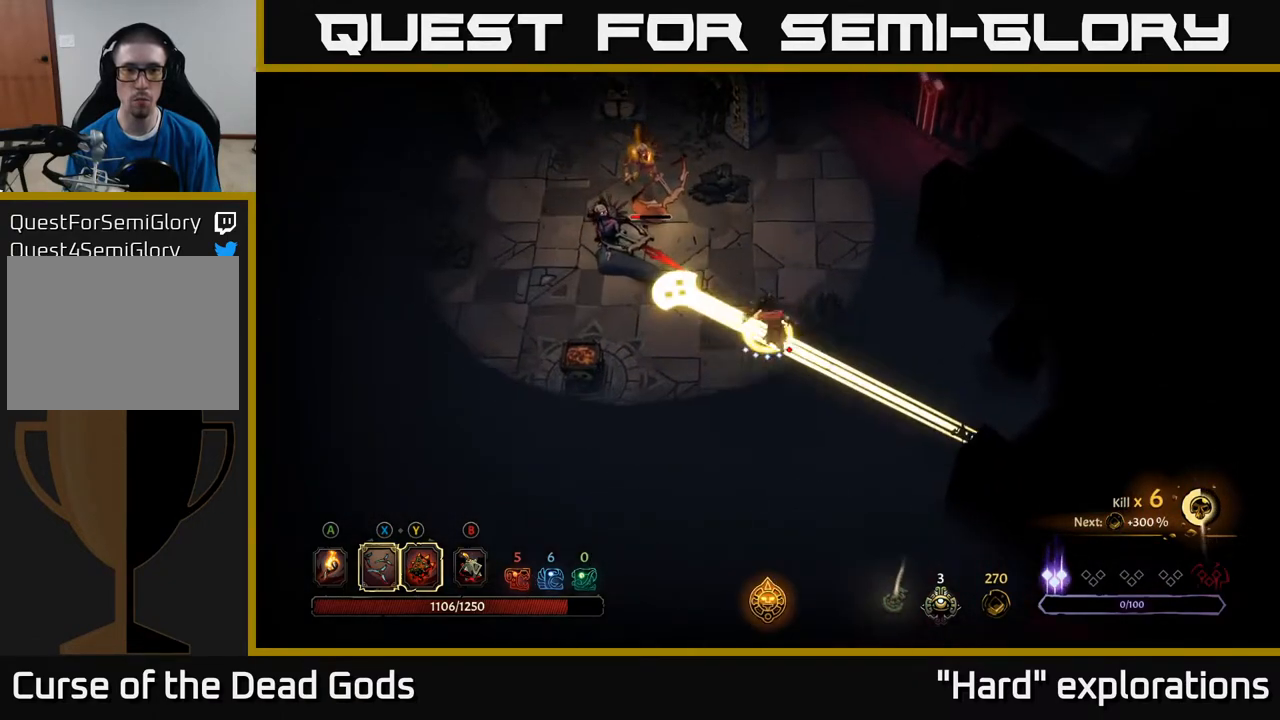
Gameplay with a controller (Xbox layout); each line is a JSON object with the inputs held at the frame after it. "events" lists button and stick changes between this image and that frame as [ms after this image, input, new state], when the widget could be followed in between.
{"buttons": [], "left_stick": "up-left", "right_stick": "center", "events": [[333, "X", "down"], [450, "X", "up"]]}
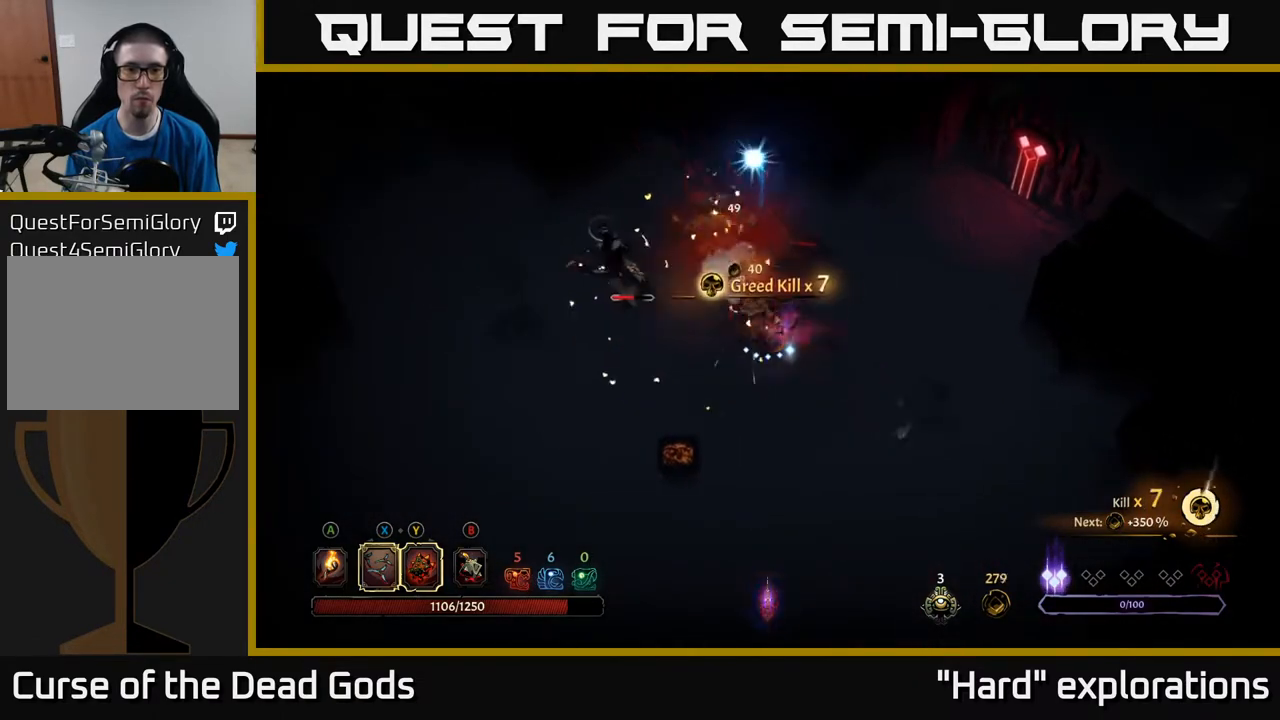
{"buttons": ["X"], "left_stick": "up-left", "right_stick": "center", "events": [[183, "X", "down"], [317, "X", "up"], [433, "X", "down"]]}
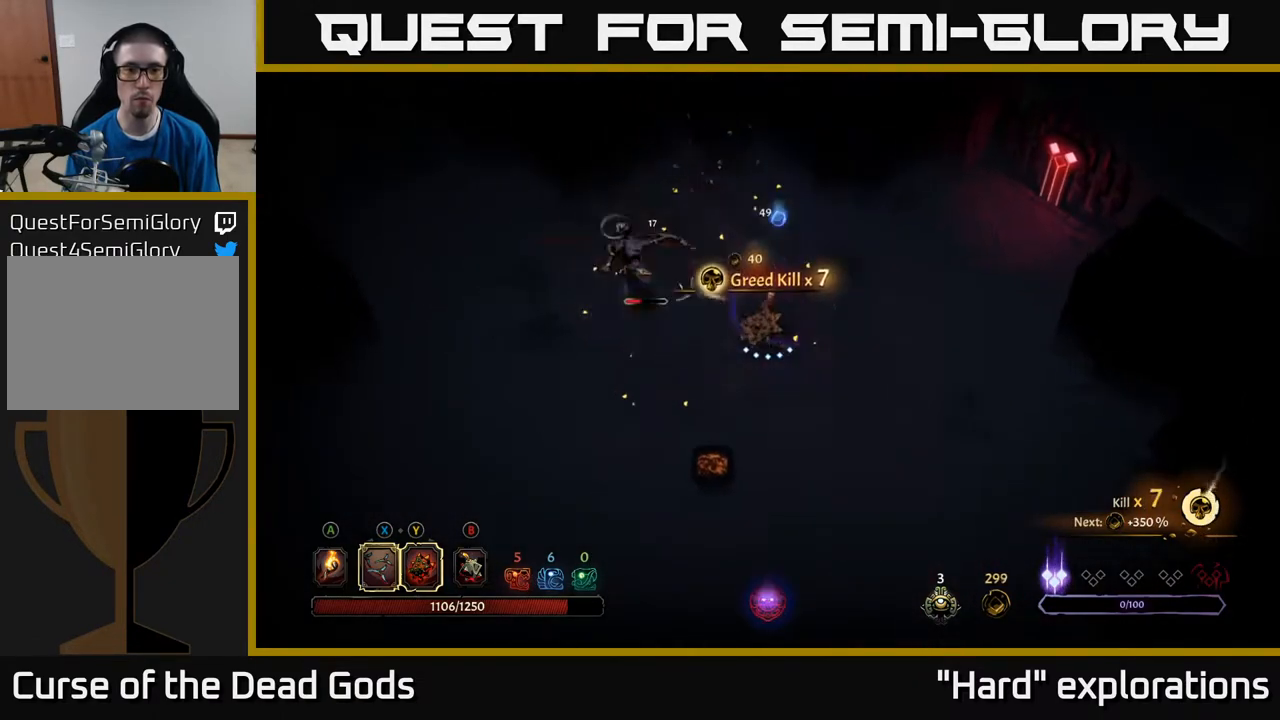
{"buttons": [], "left_stick": "center", "right_stick": "center", "events": [[50, "X", "up"], [383, "left_stick", "center"]]}
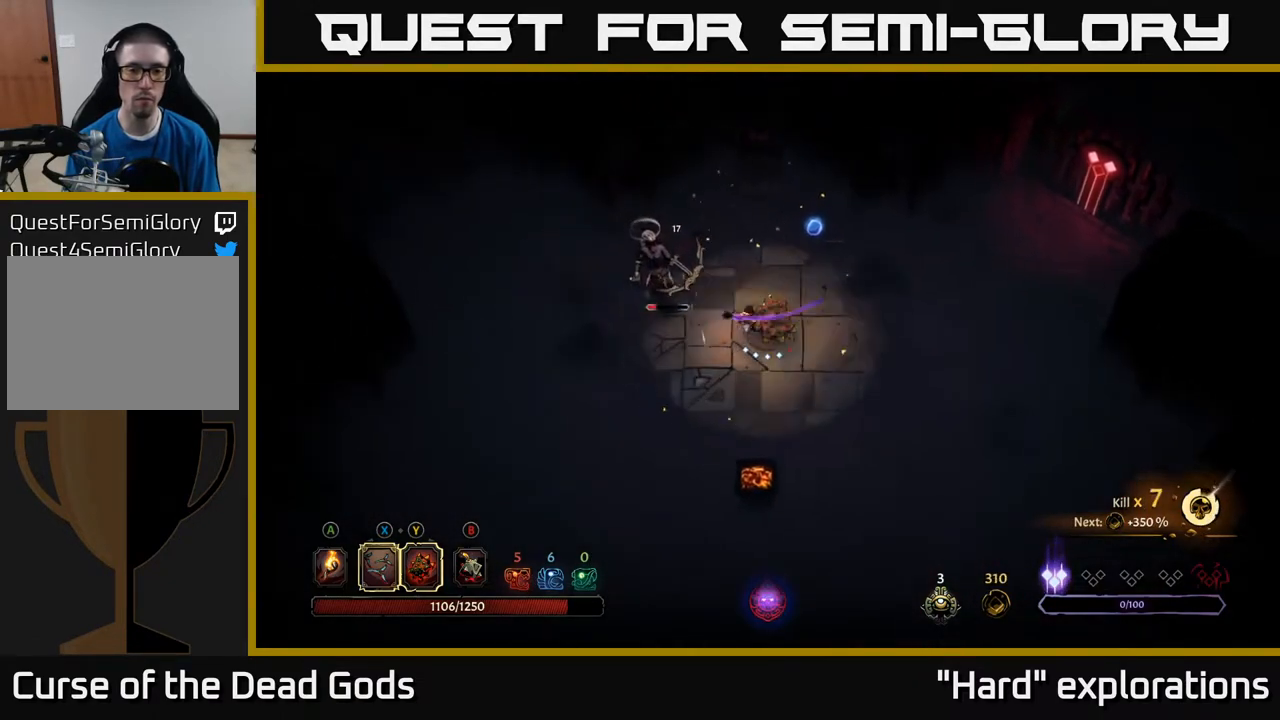
{"buttons": [], "left_stick": "up", "right_stick": "center", "events": [[200, "left_stick", "left"], [433, "left_stick", "up"]]}
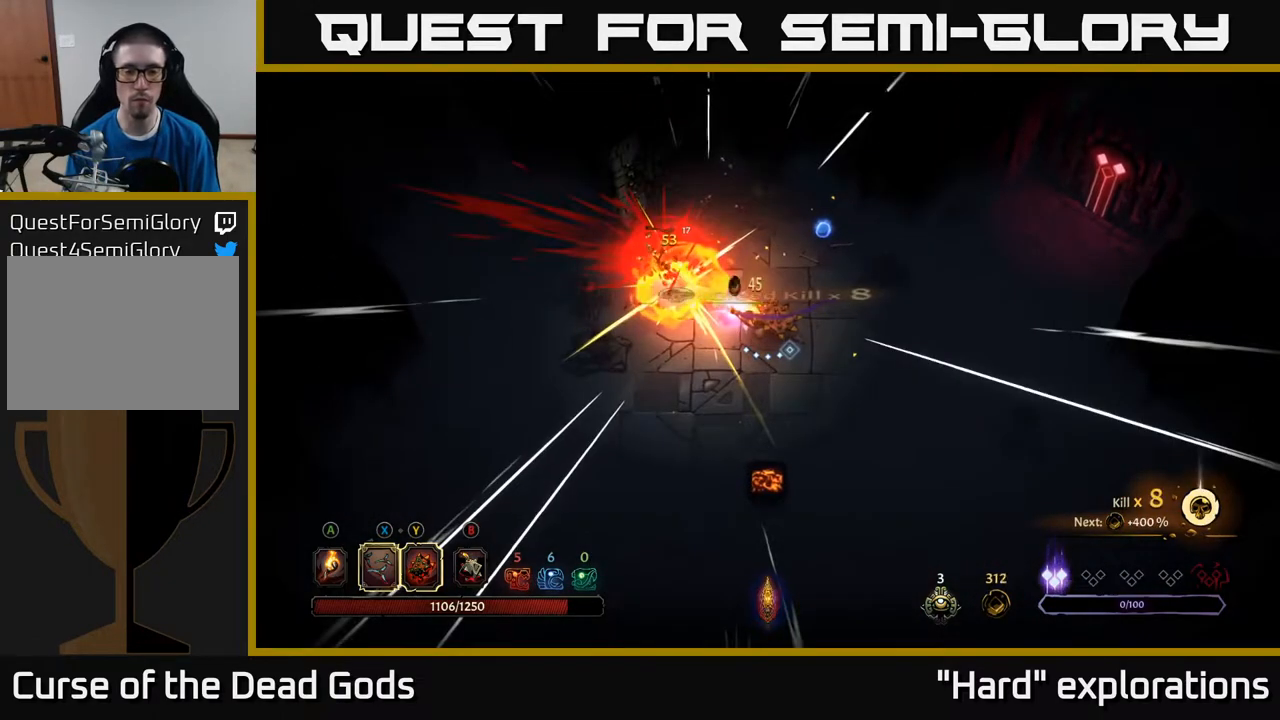
{"buttons": [], "left_stick": "down", "right_stick": "center", "events": [[100, "left_stick", "center"], [150, "left_stick", "down-left"], [217, "A", "down"], [283, "left_stick", "down"], [333, "A", "up"]]}
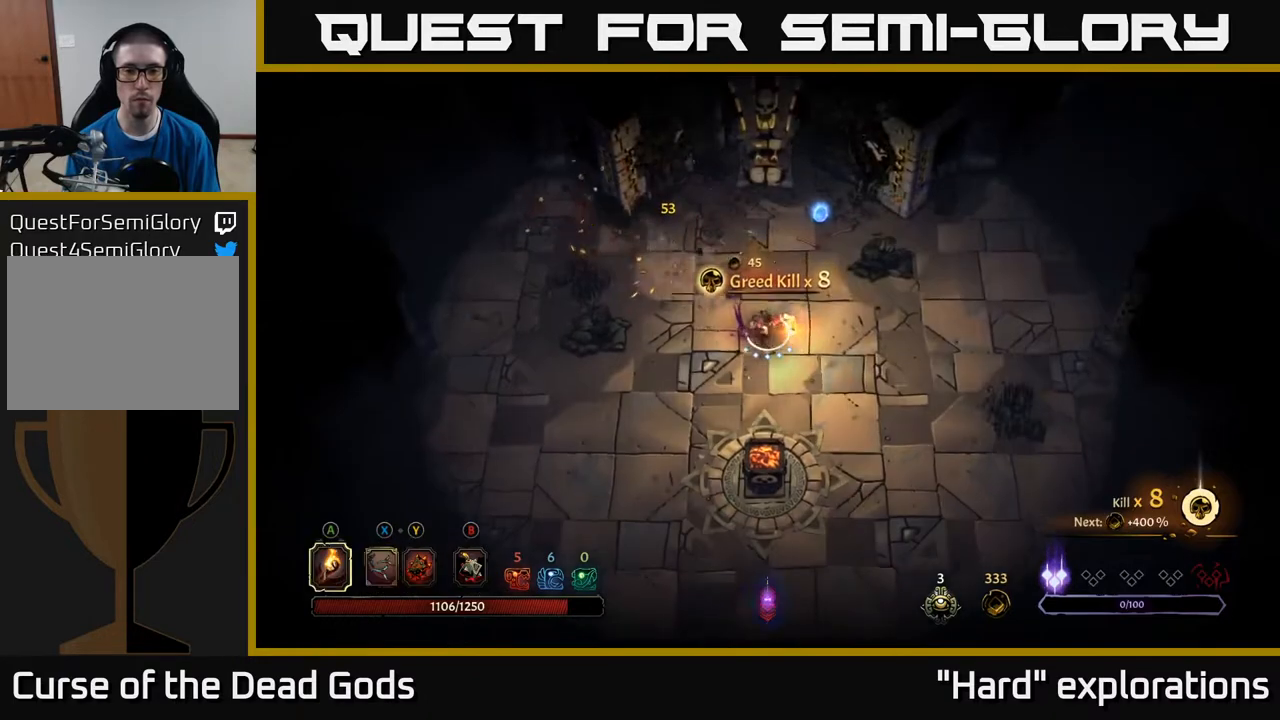
{"buttons": [], "left_stick": "down", "right_stick": "center", "events": [[233, "A", "down"], [317, "A", "up"]]}
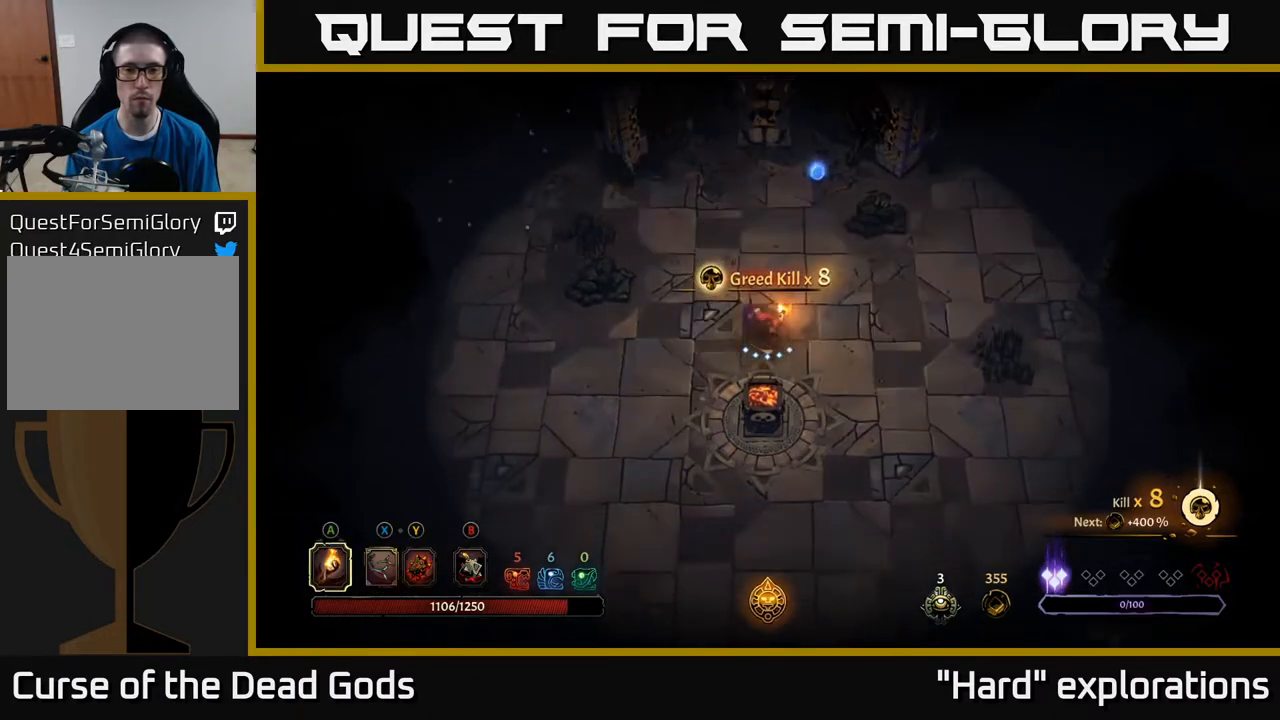
{"buttons": [], "left_stick": "up", "right_stick": "center", "events": [[33, "left_stick", "center"], [233, "left_stick", "up"]]}
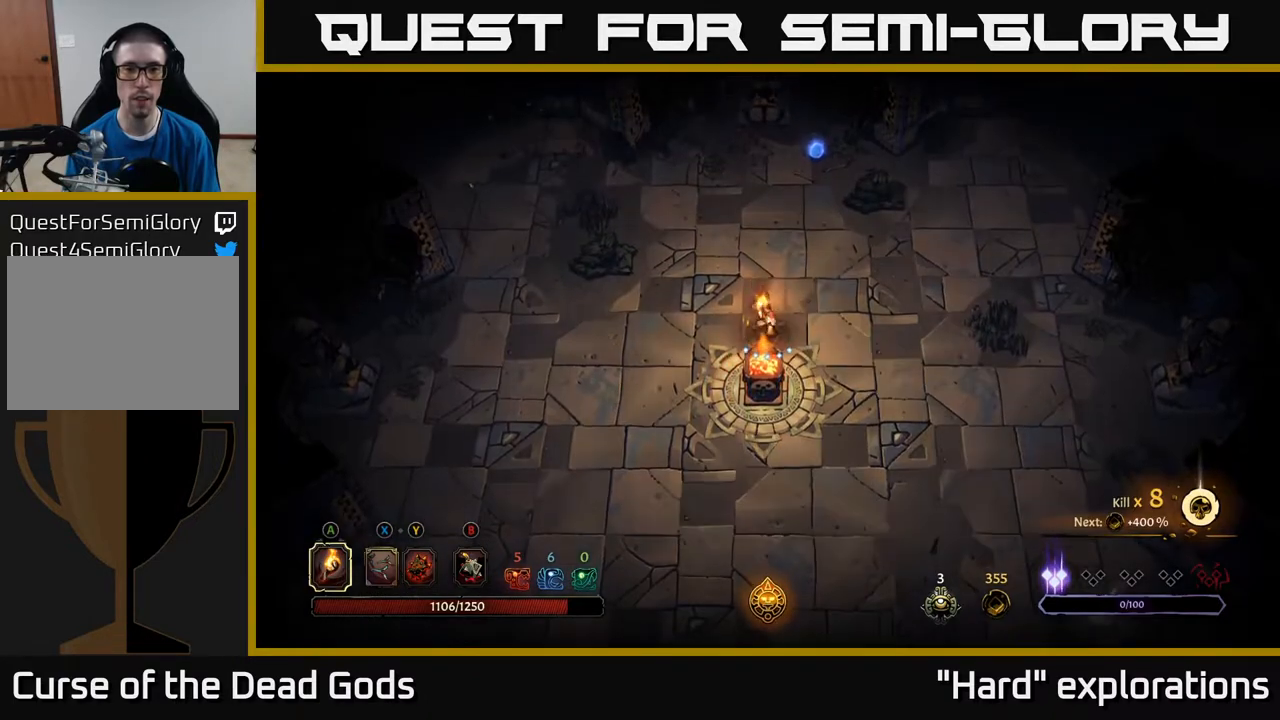
{"buttons": [], "left_stick": "up", "right_stick": "center", "events": []}
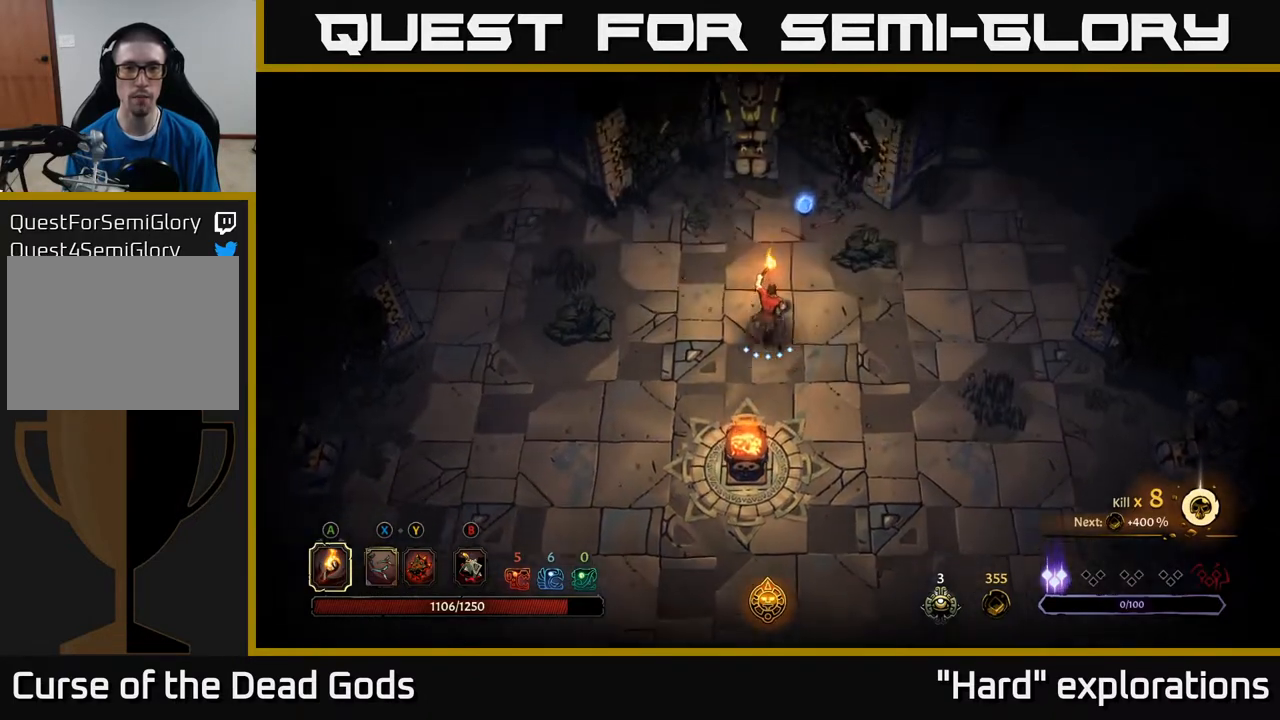
{"buttons": [], "left_stick": "up", "right_stick": "center", "events": []}
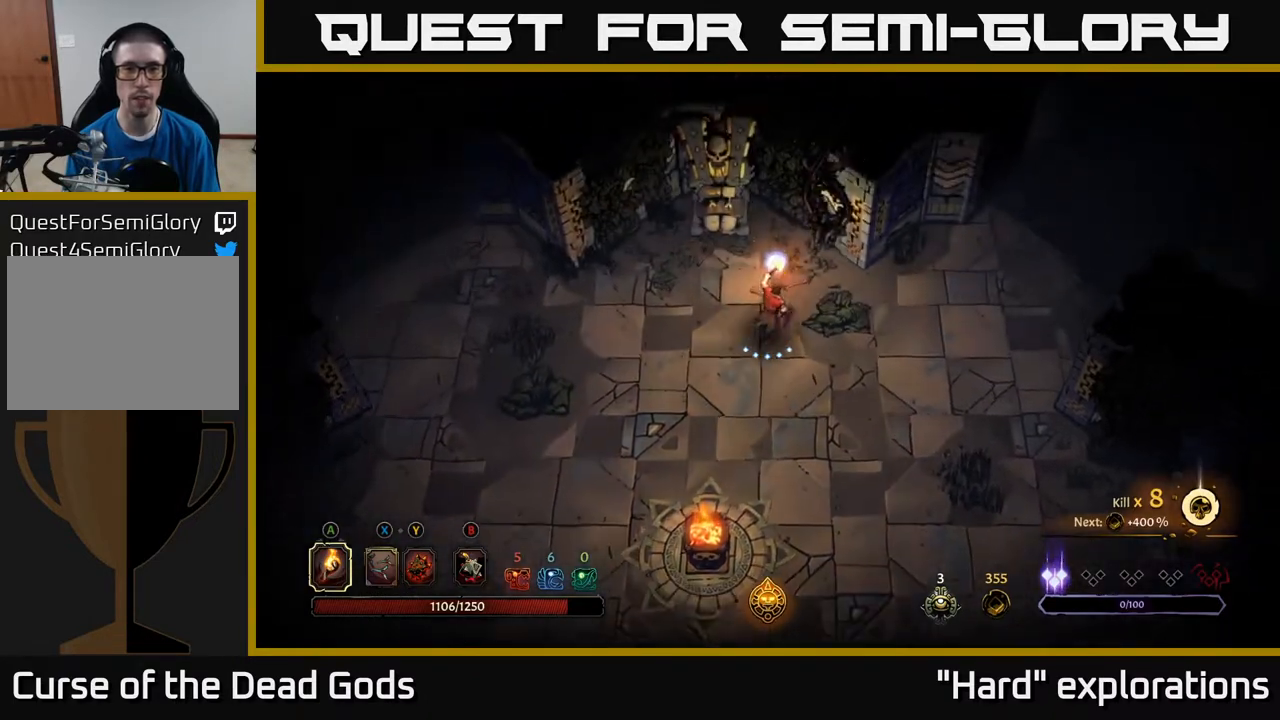
{"buttons": [], "left_stick": "left", "right_stick": "center", "events": [[300, "left_stick", "left"]]}
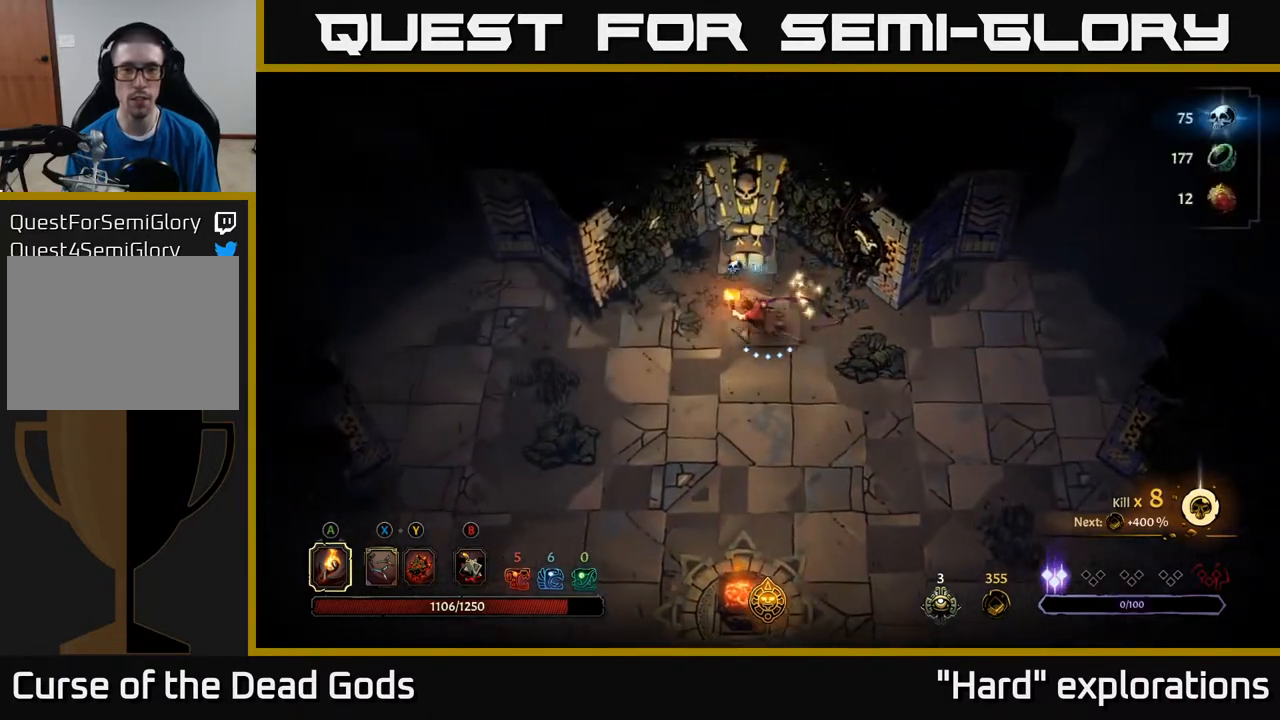
{"buttons": [], "left_stick": "left", "right_stick": "center", "events": []}
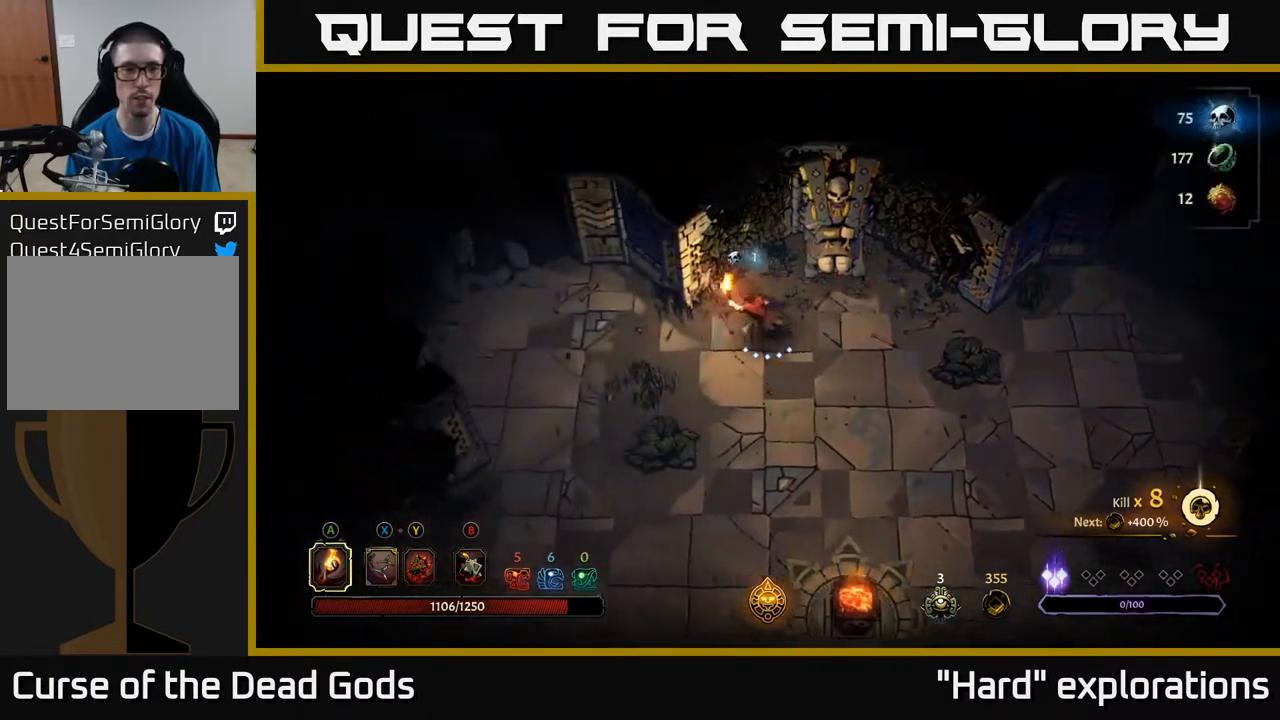
{"buttons": [], "left_stick": "right", "right_stick": "center", "events": [[483, "left_stick", "right"]]}
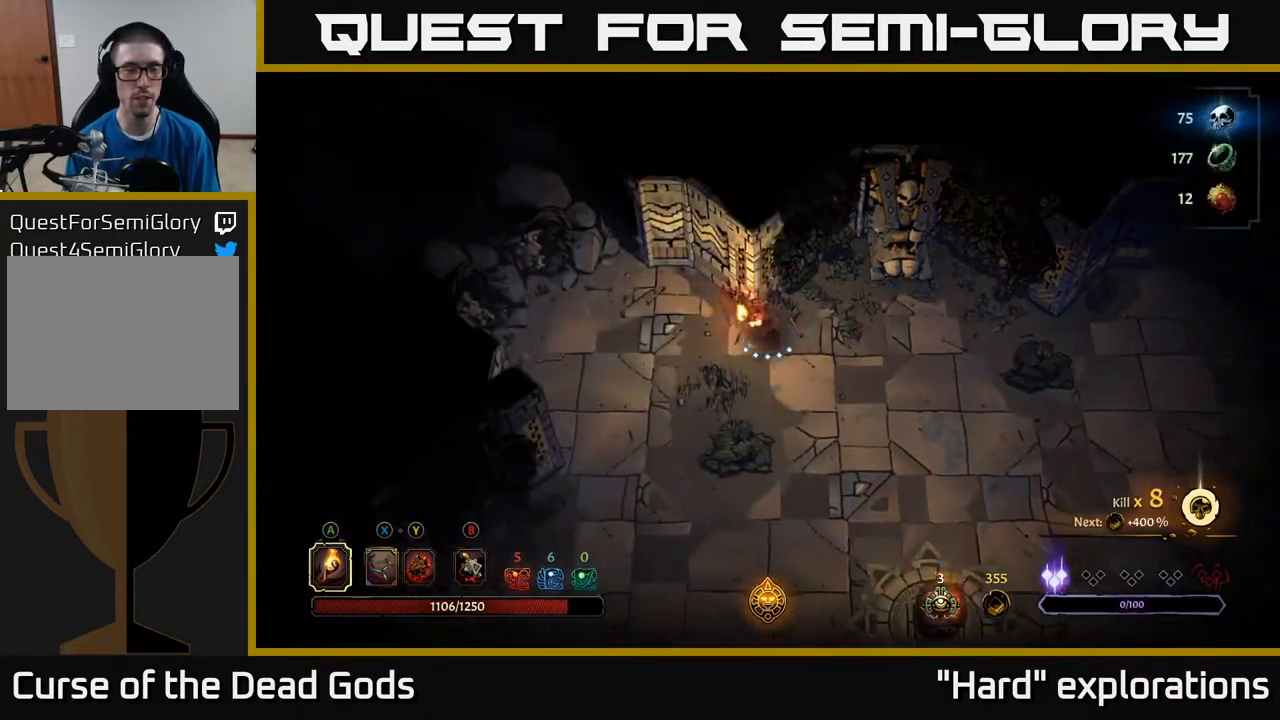
{"buttons": ["R2"], "left_stick": "right", "right_stick": "center", "events": [[333, "R2", "down"]]}
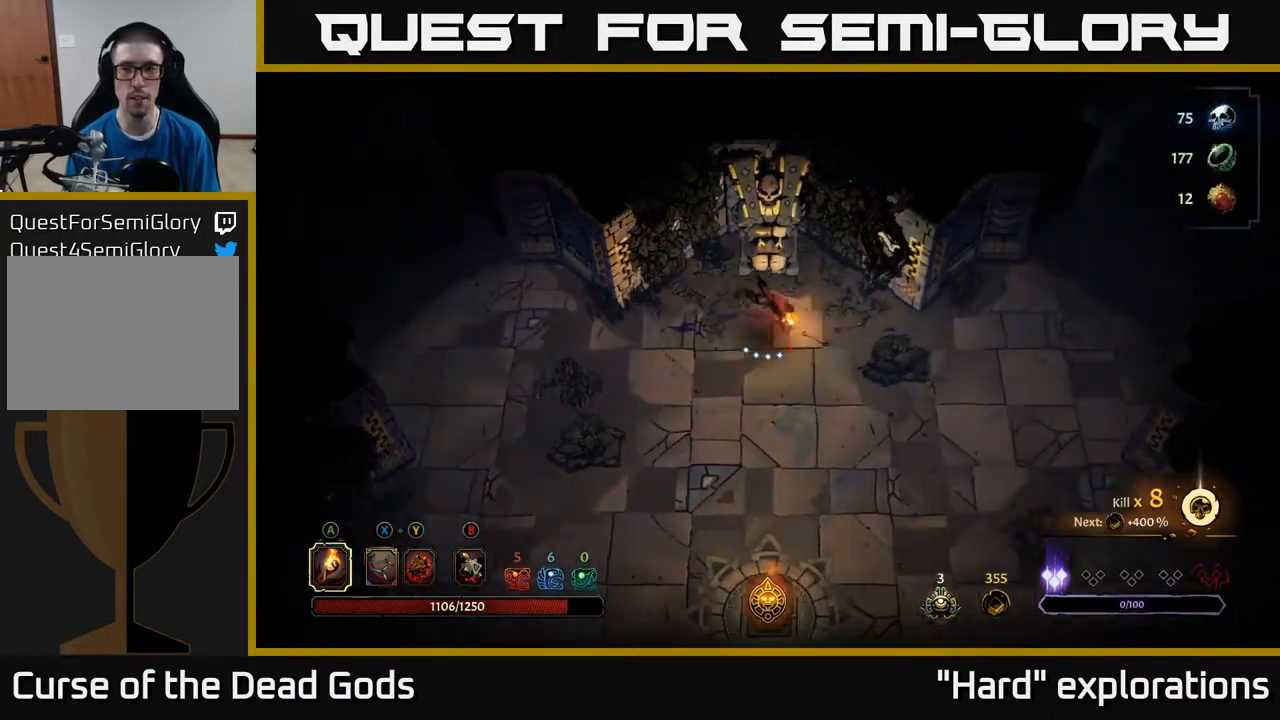
{"buttons": ["R2"], "left_stick": "right", "right_stick": "center", "events": [[33, "R2", "up"], [133, "left_stick", "center"], [300, "left_stick", "right"], [467, "R2", "down"]]}
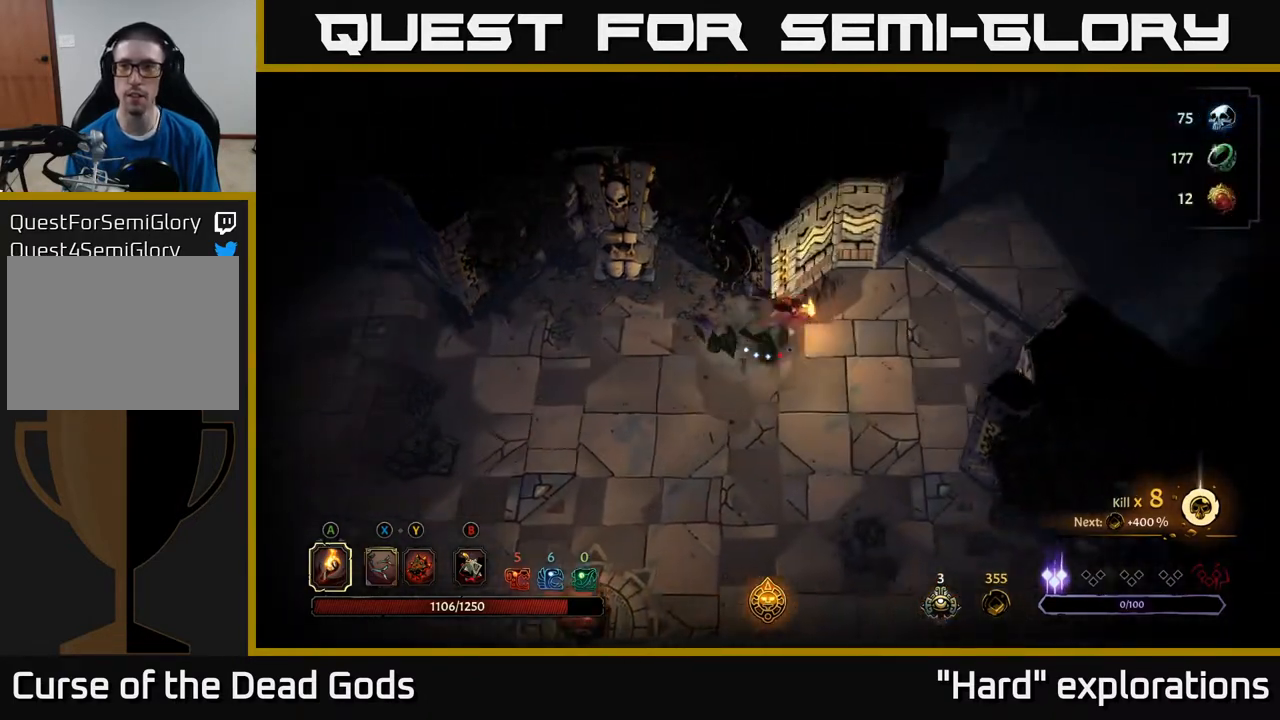
{"buttons": [], "left_stick": "up-right", "right_stick": "center", "events": [[167, "left_stick", "up-right"], [217, "R2", "up"]]}
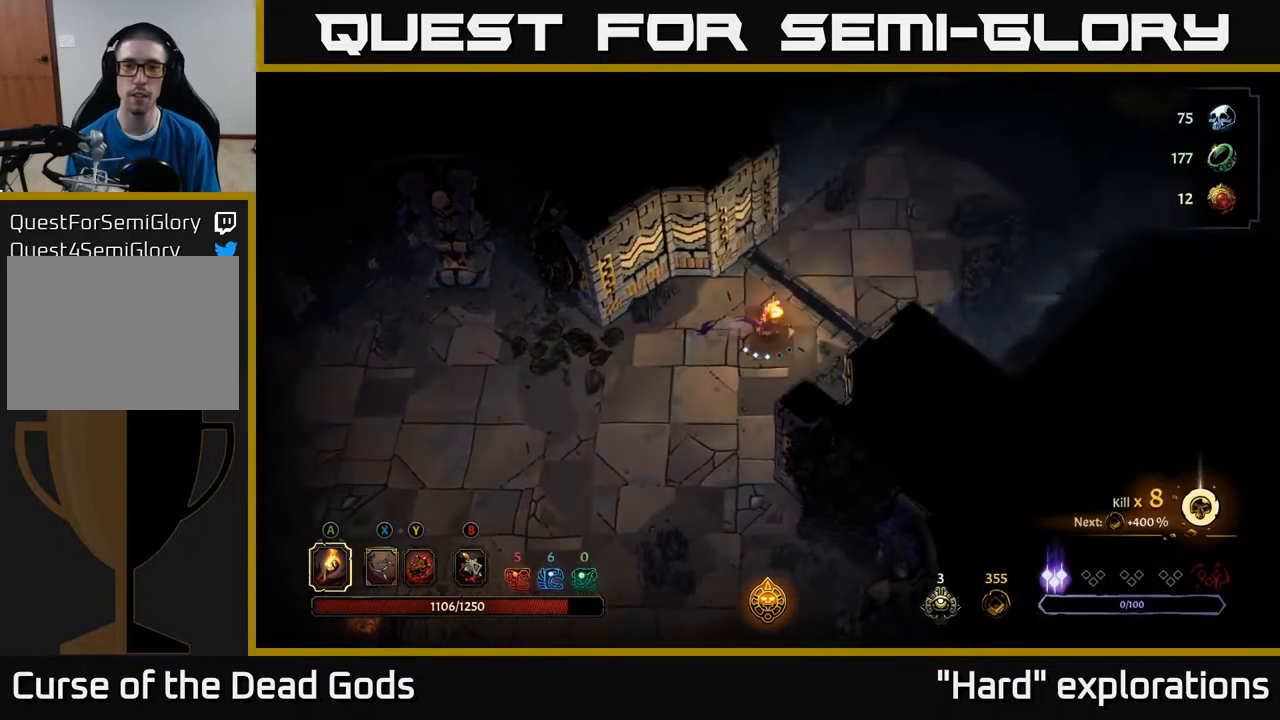
{"buttons": [], "left_stick": "up-right", "right_stick": "center", "events": []}
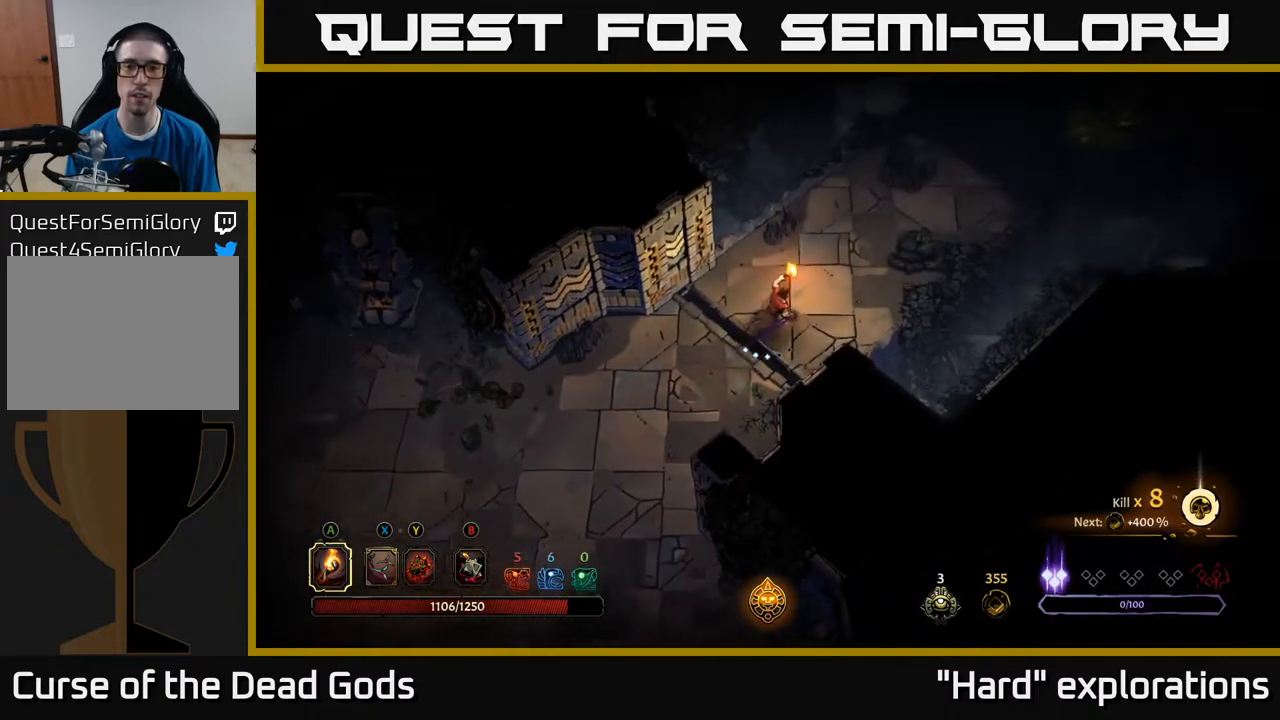
{"buttons": [], "left_stick": "up-right", "right_stick": "center", "events": []}
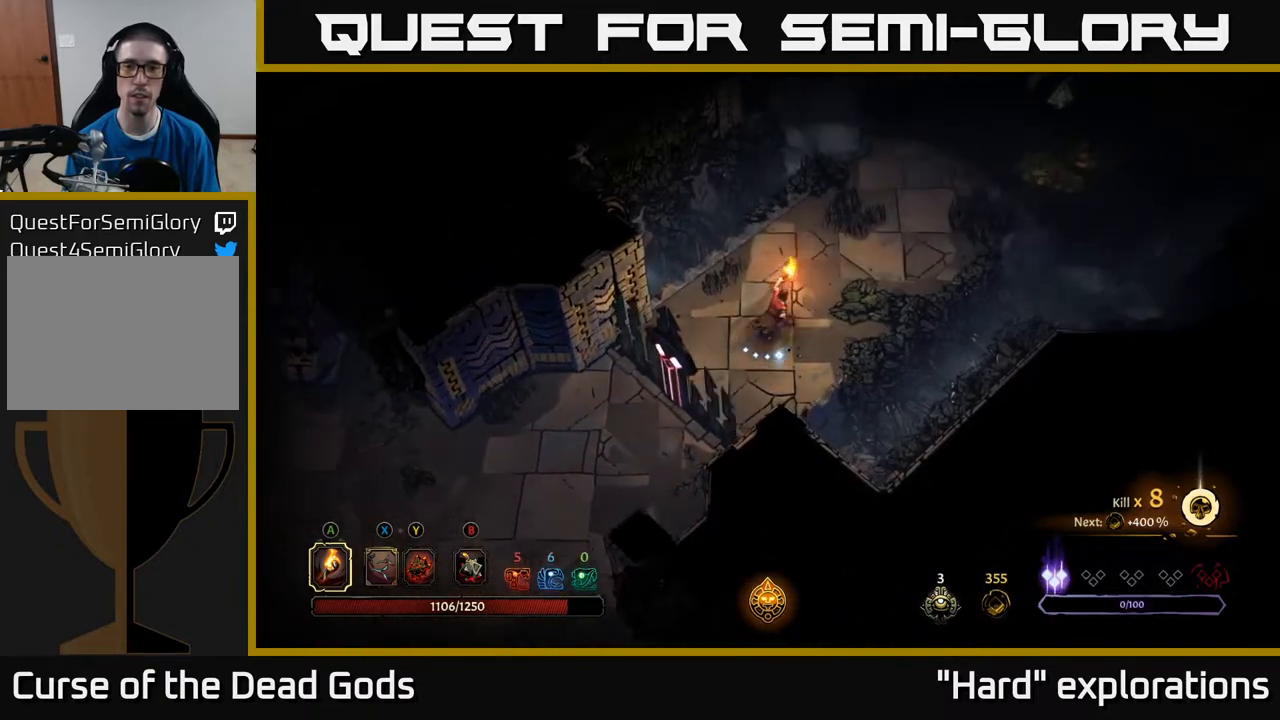
{"buttons": [], "left_stick": "up-right", "right_stick": "center", "events": []}
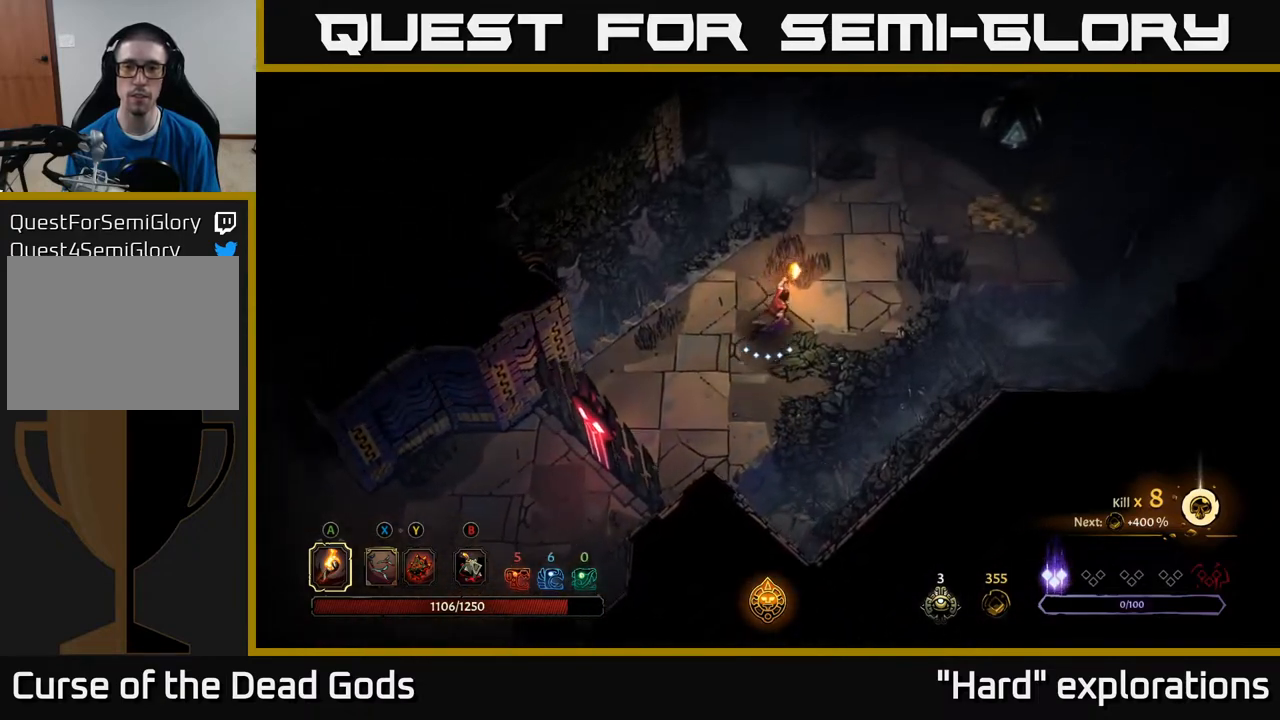
{"buttons": [], "left_stick": "up-right", "right_stick": "center", "events": []}
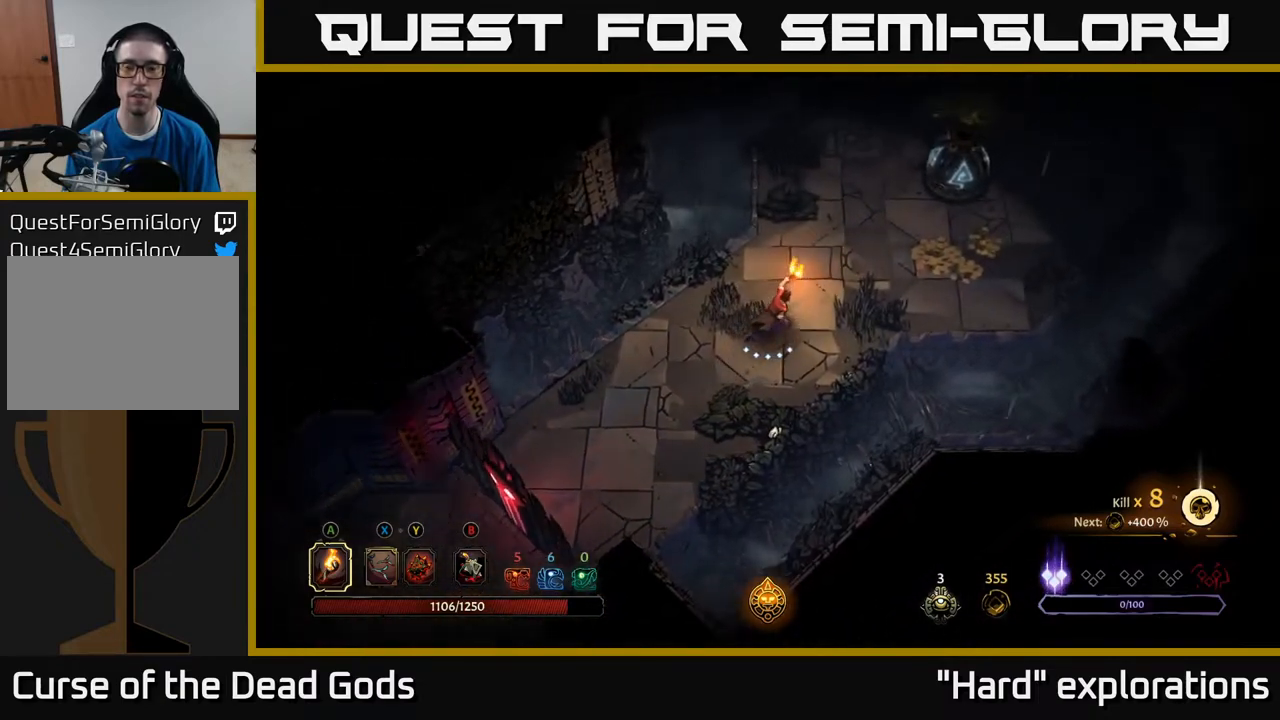
{"buttons": [], "left_stick": "right", "right_stick": "center", "events": [[417, "left_stick", "right"]]}
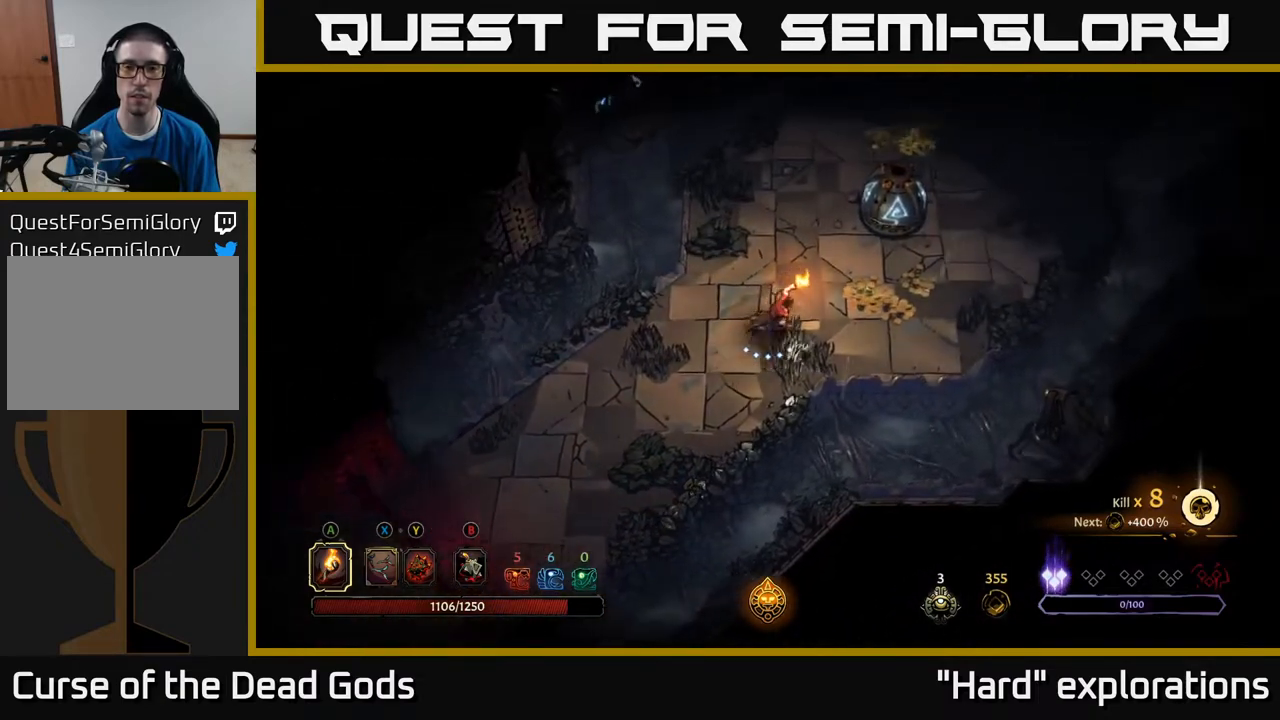
{"buttons": [], "left_stick": "up-right", "right_stick": "center", "events": [[283, "left_stick", "up-right"]]}
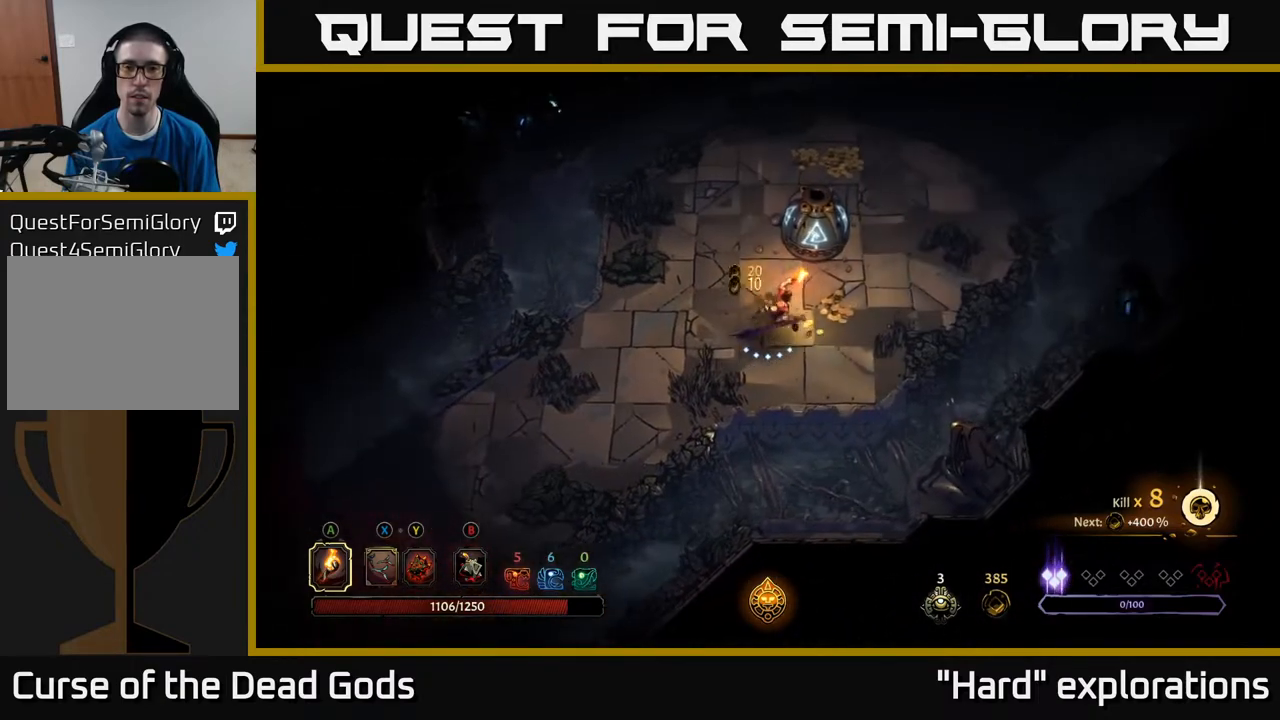
{"buttons": [], "left_stick": "up-right", "right_stick": "center", "events": []}
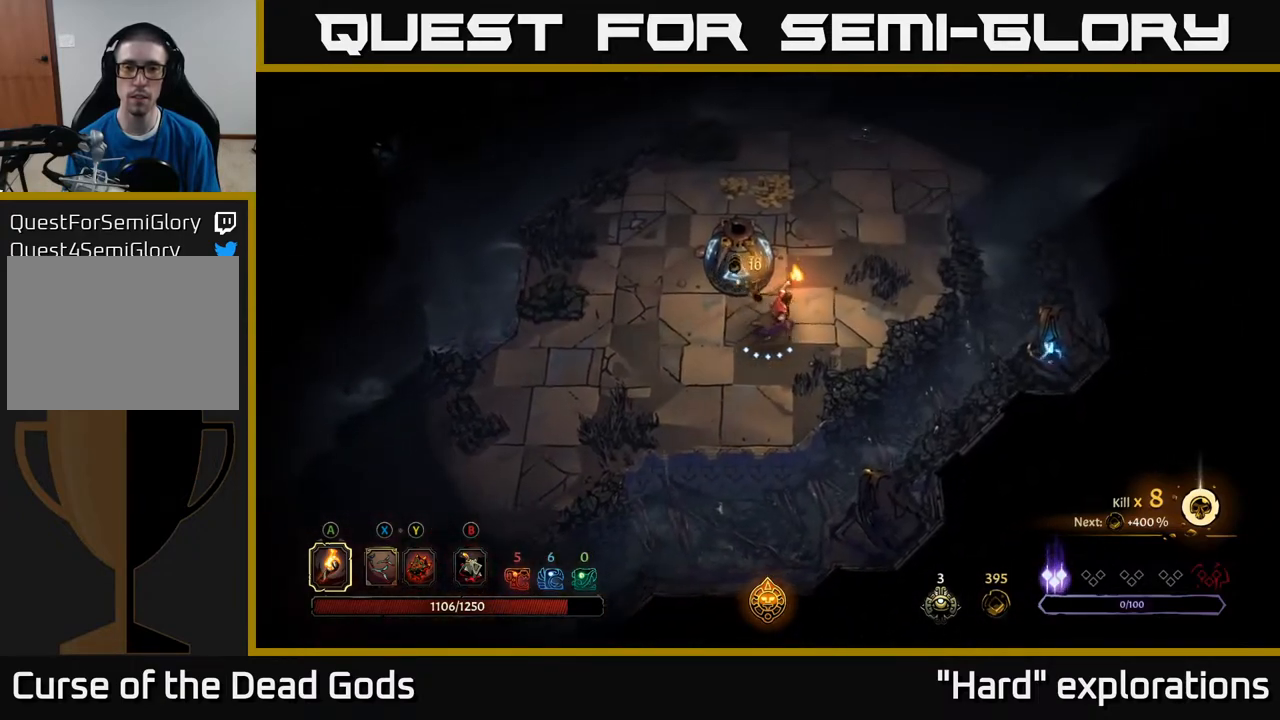
{"buttons": [], "left_stick": "up", "right_stick": "center", "events": [[183, "left_stick", "up"]]}
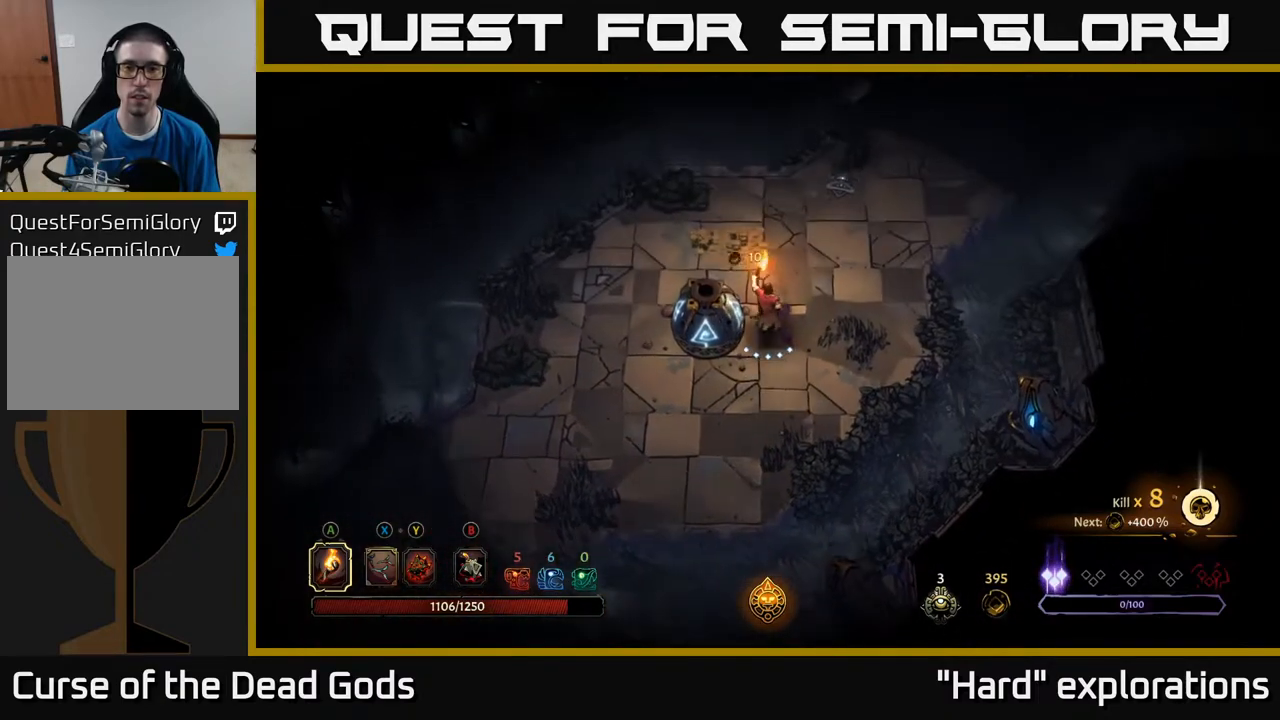
{"buttons": [], "left_stick": "up", "right_stick": "center", "events": []}
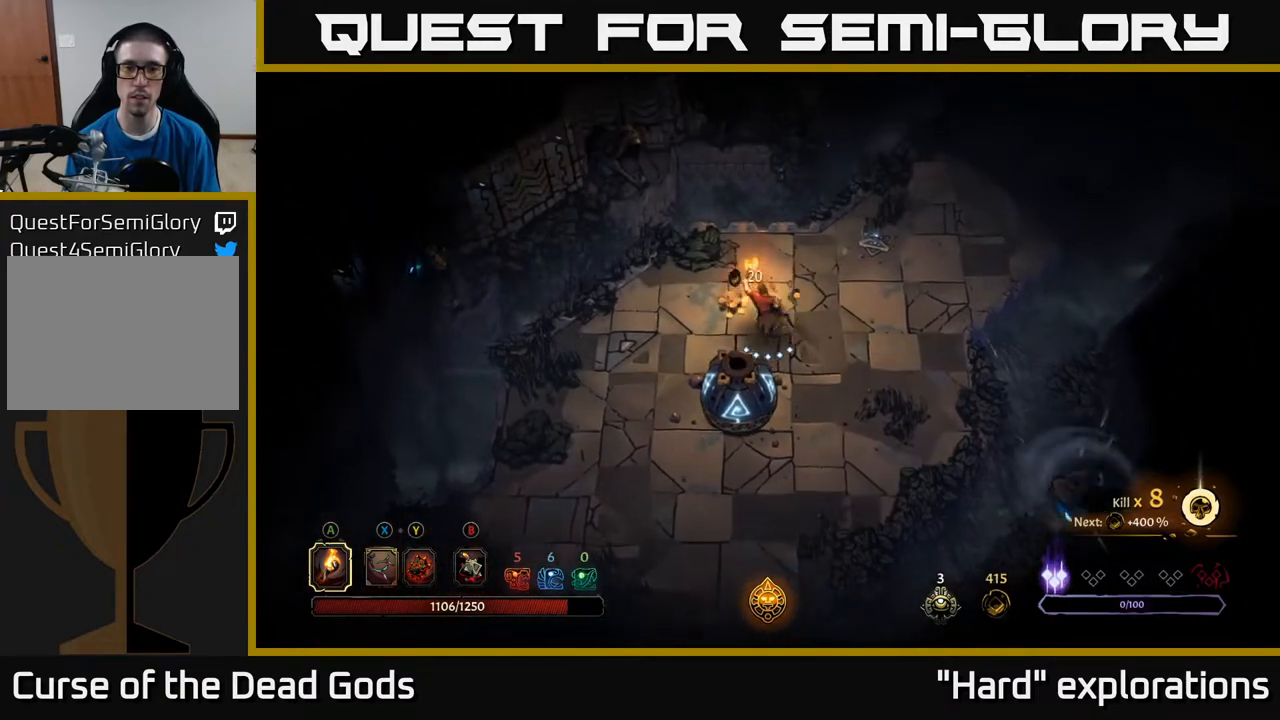
{"buttons": [], "left_stick": "up-right", "right_stick": "center", "events": [[67, "left_stick", "up-right"]]}
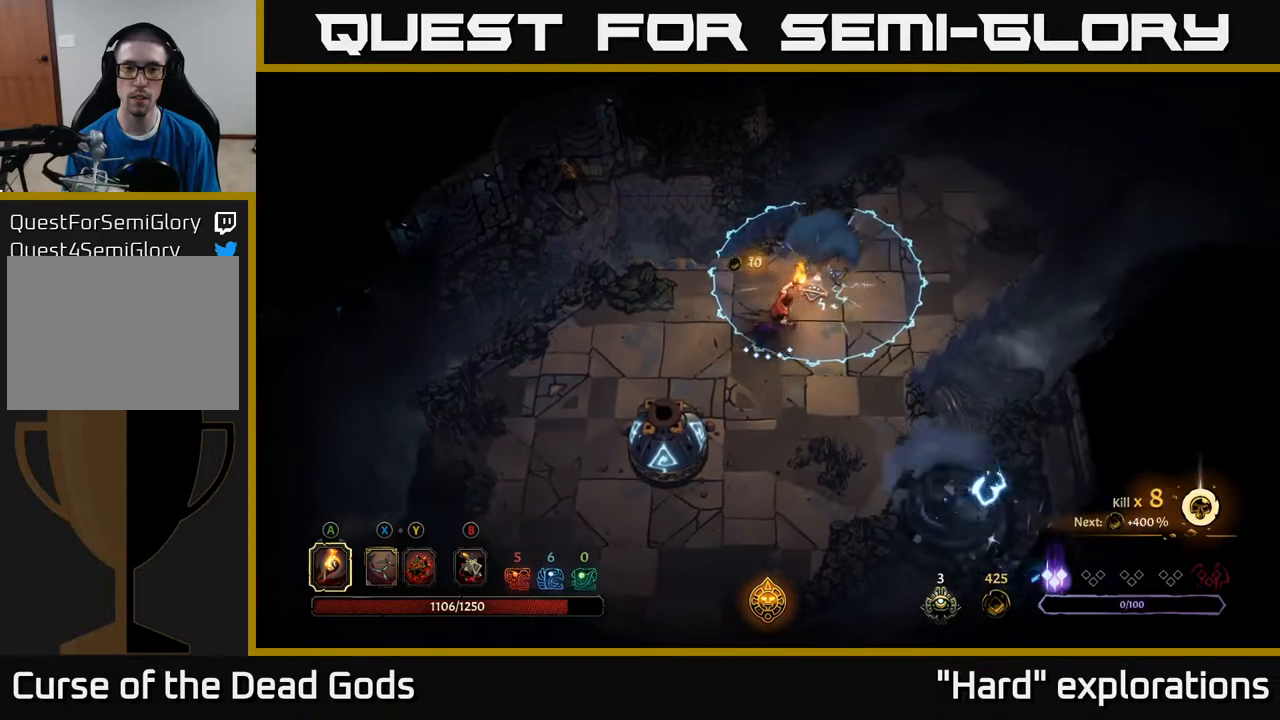
{"buttons": [], "left_stick": "up-right", "right_stick": "center", "events": [[33, "left_stick", "right"], [383, "left_stick", "up-right"]]}
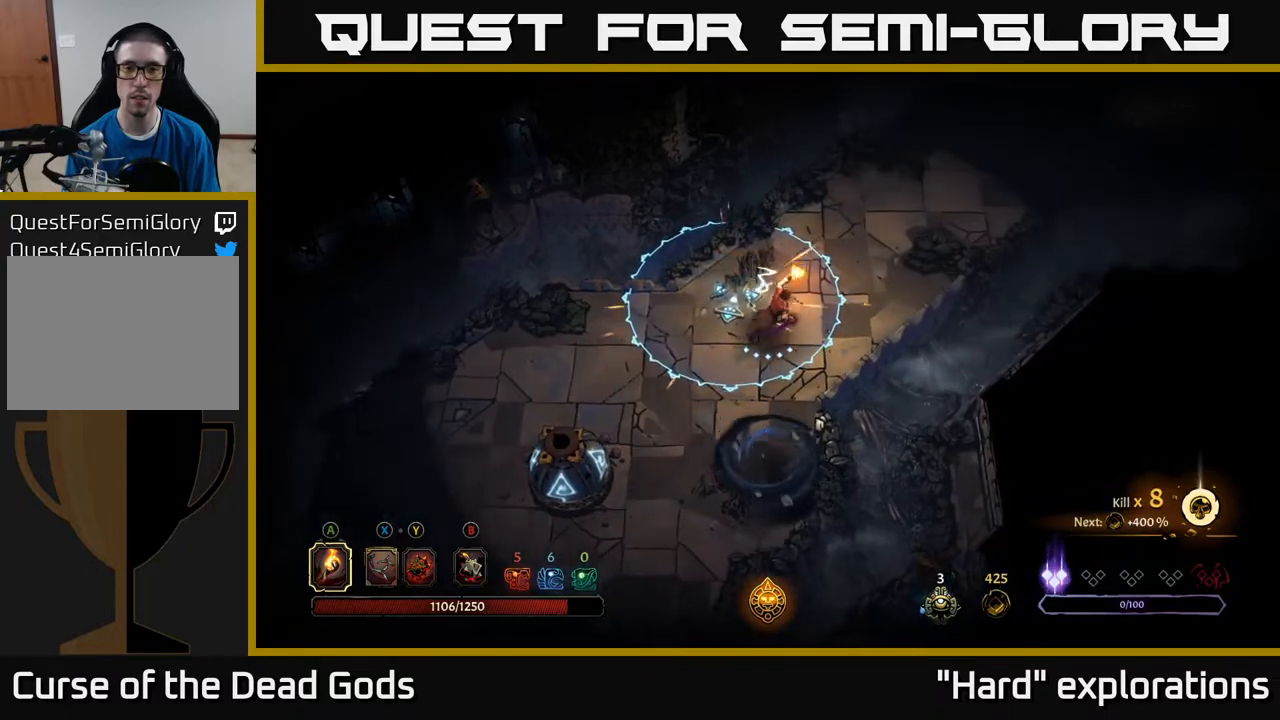
{"buttons": [], "left_stick": "up-right", "right_stick": "center", "events": [[50, "R2", "down"], [317, "R2", "up"]]}
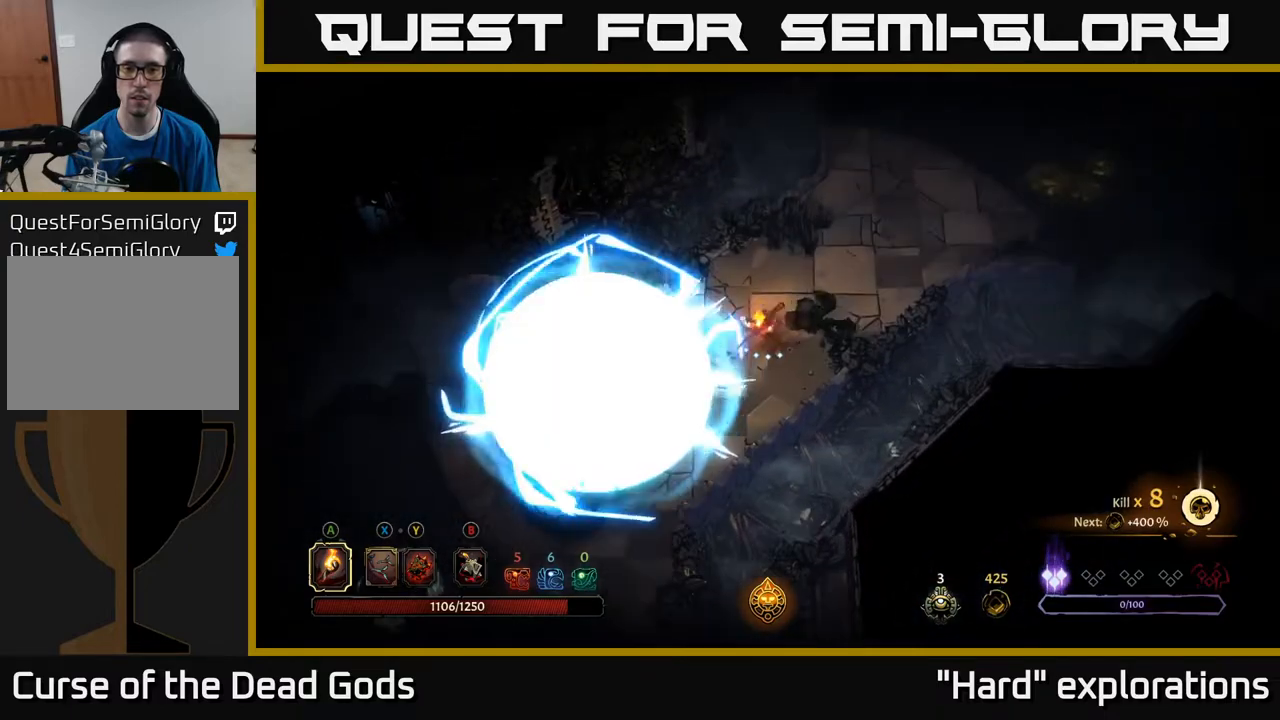
{"buttons": [], "left_stick": "up-right", "right_stick": "center", "events": []}